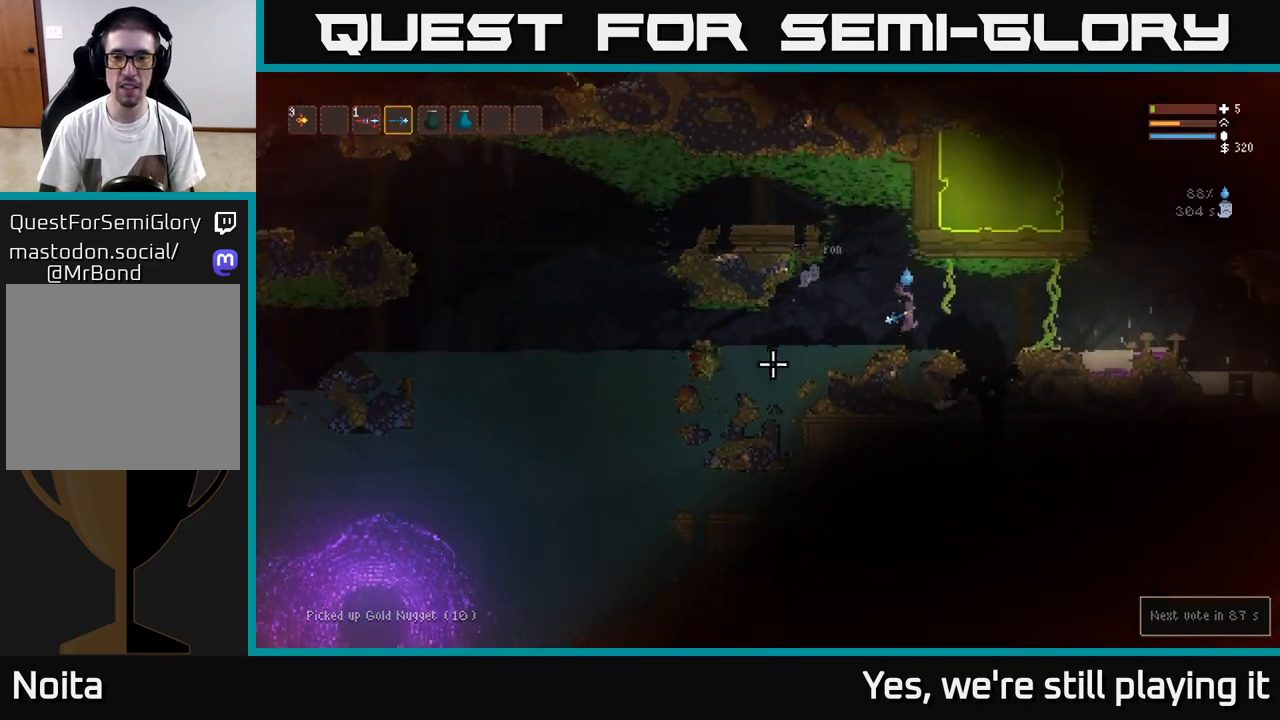
Gameplay with a controller (Xbox layout); each line is a JSON object with the inputs held at the frame after it (dt_ms = milliseconds from this image to that frame). "events" lists button and stick changes between this image and that frame as [ms after this image, input, new state], when the widget could be followed in between.
{"dt_ms": 500, "buttons": ["L2"], "left_stick": "right", "right_stick": "right", "events": [[17, "left_stick", "center"], [67, "right_stick", "right"], [367, "left_stick", "right"], [400, "L2", "down"]]}
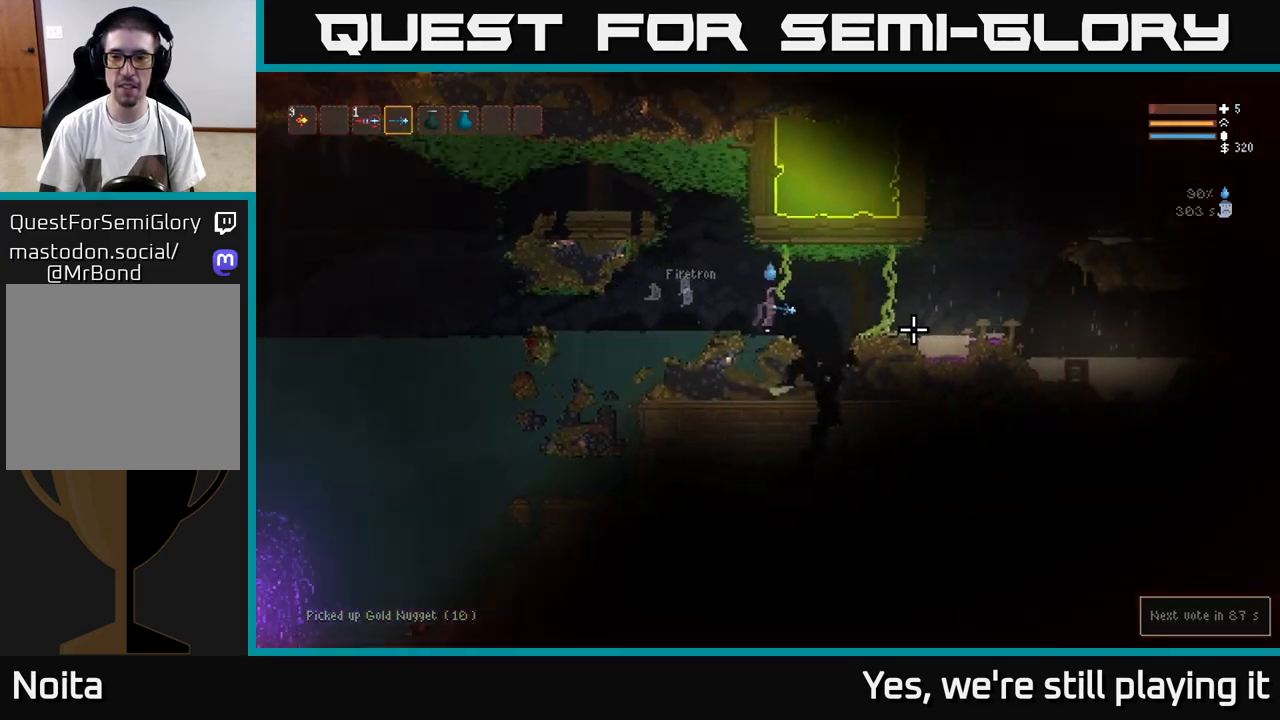
{"dt_ms": 500, "buttons": [], "left_stick": "right", "right_stick": "right", "events": [[50, "L2", "up"], [383, "L2", "down"], [483, "L2", "up"]]}
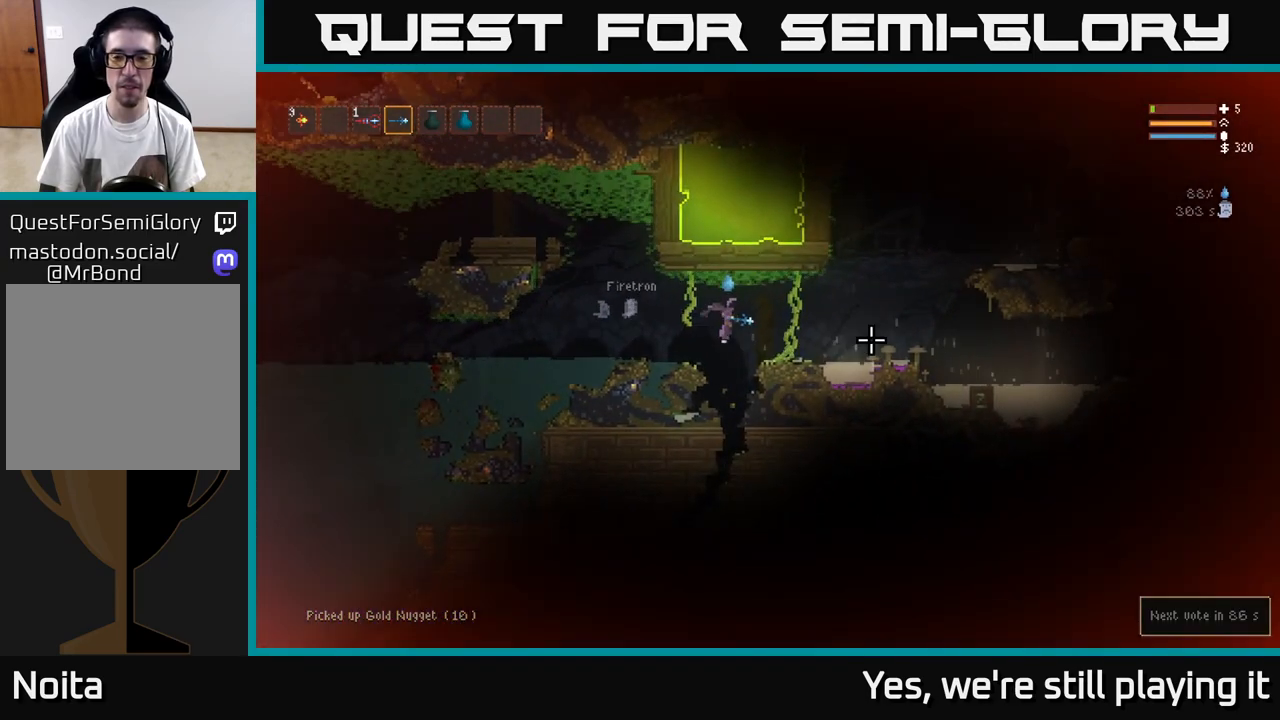
{"dt_ms": 500, "buttons": [], "left_stick": "right", "right_stick": "right", "events": []}
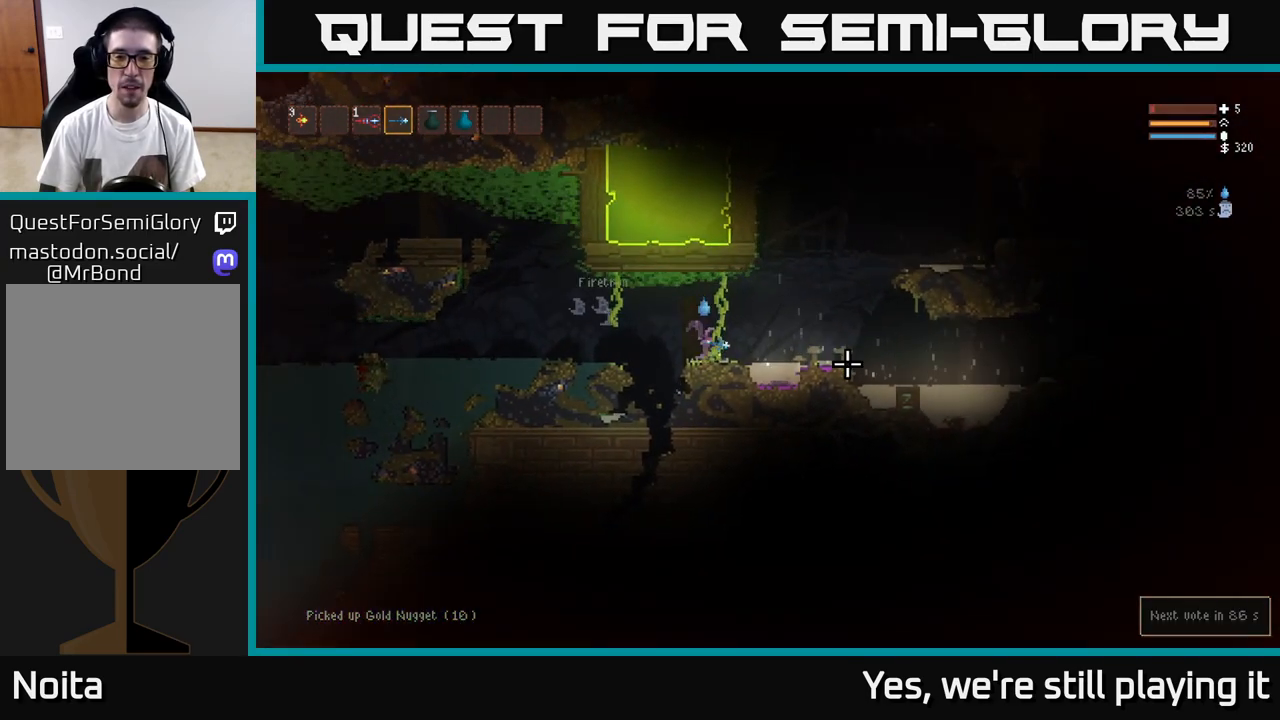
{"dt_ms": 500, "buttons": ["L2"], "left_stick": "center", "right_stick": "right", "events": [[350, "L2", "down"], [433, "left_stick", "center"]]}
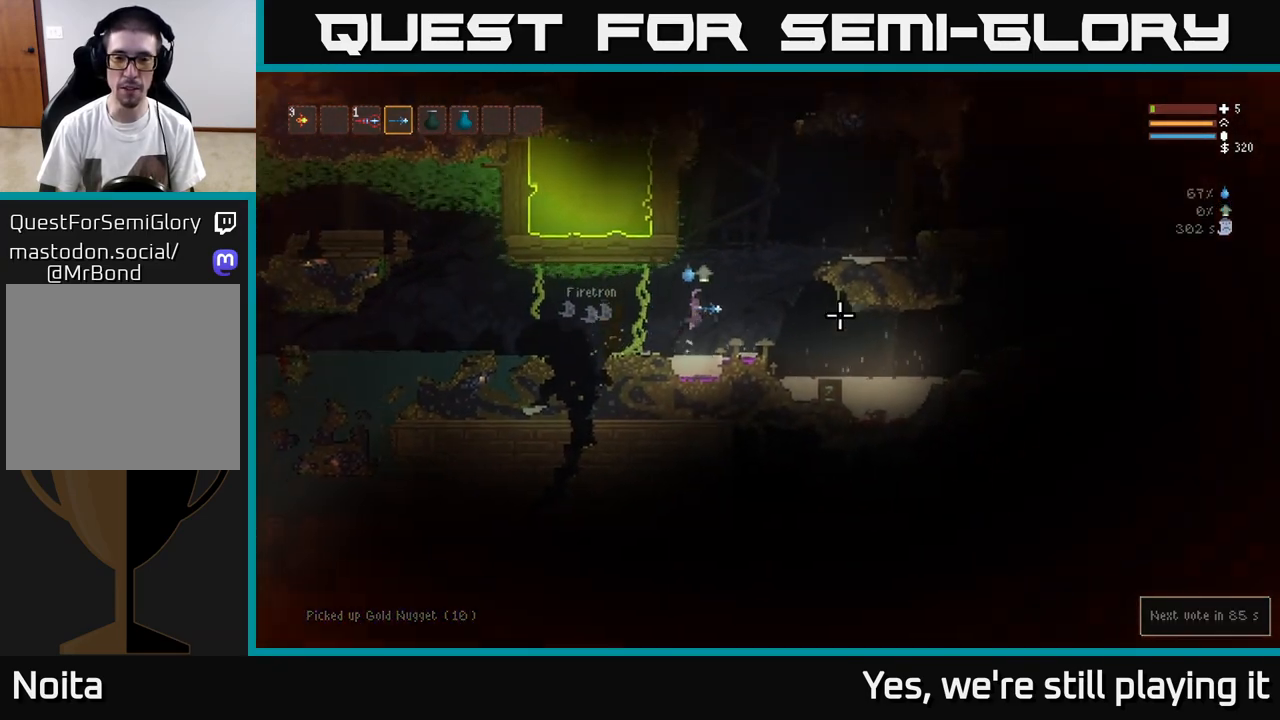
{"dt_ms": 500, "buttons": ["L2"], "left_stick": "right", "right_stick": "right", "events": [[17, "L2", "up"], [300, "left_stick", "right"], [433, "L2", "down"]]}
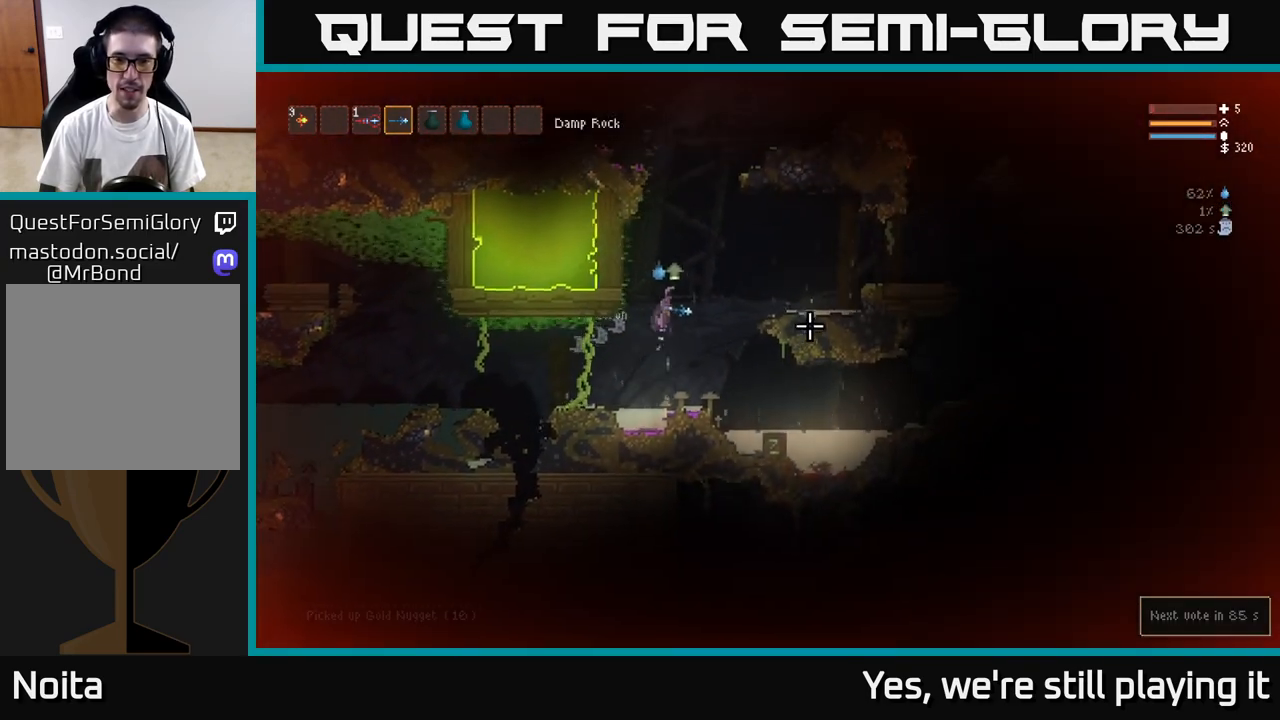
{"dt_ms": 500, "buttons": [], "left_stick": "right", "right_stick": "right", "events": [[33, "L2", "up"]]}
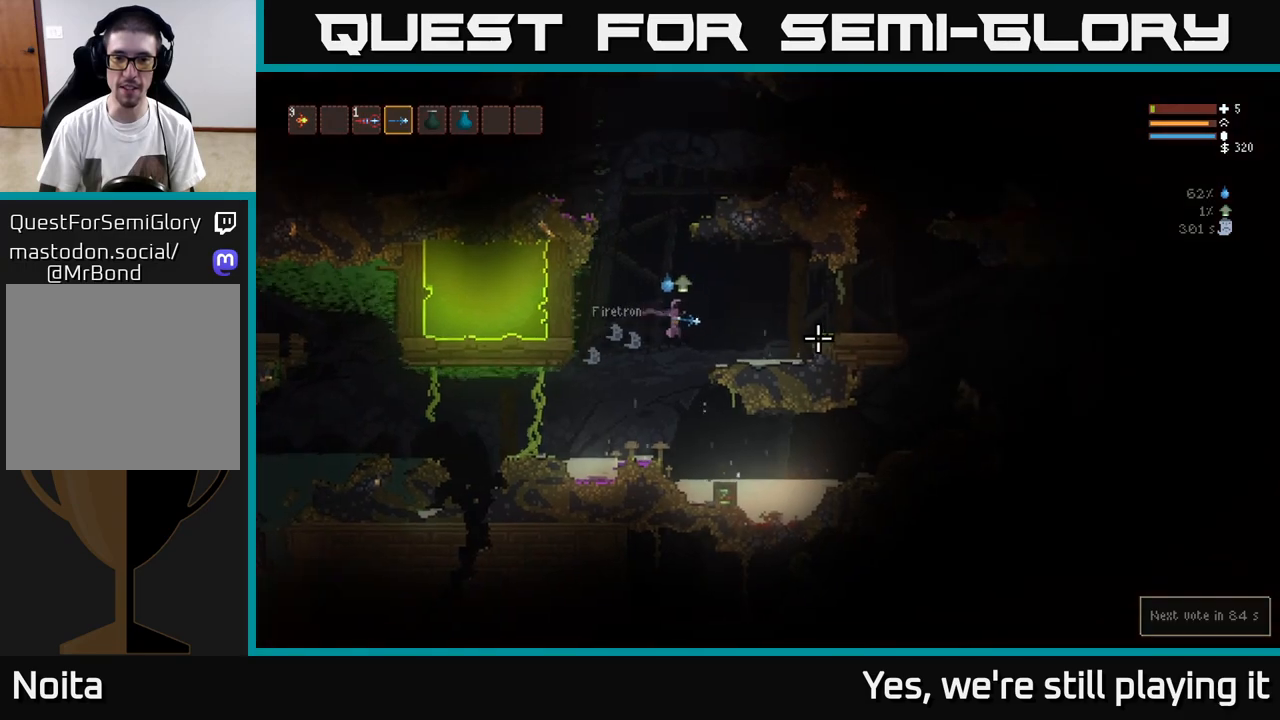
{"dt_ms": 500, "buttons": [], "left_stick": "right", "right_stick": "right", "events": [[200, "left_stick", "left"], [367, "left_stick", "down-right"], [417, "left_stick", "right"]]}
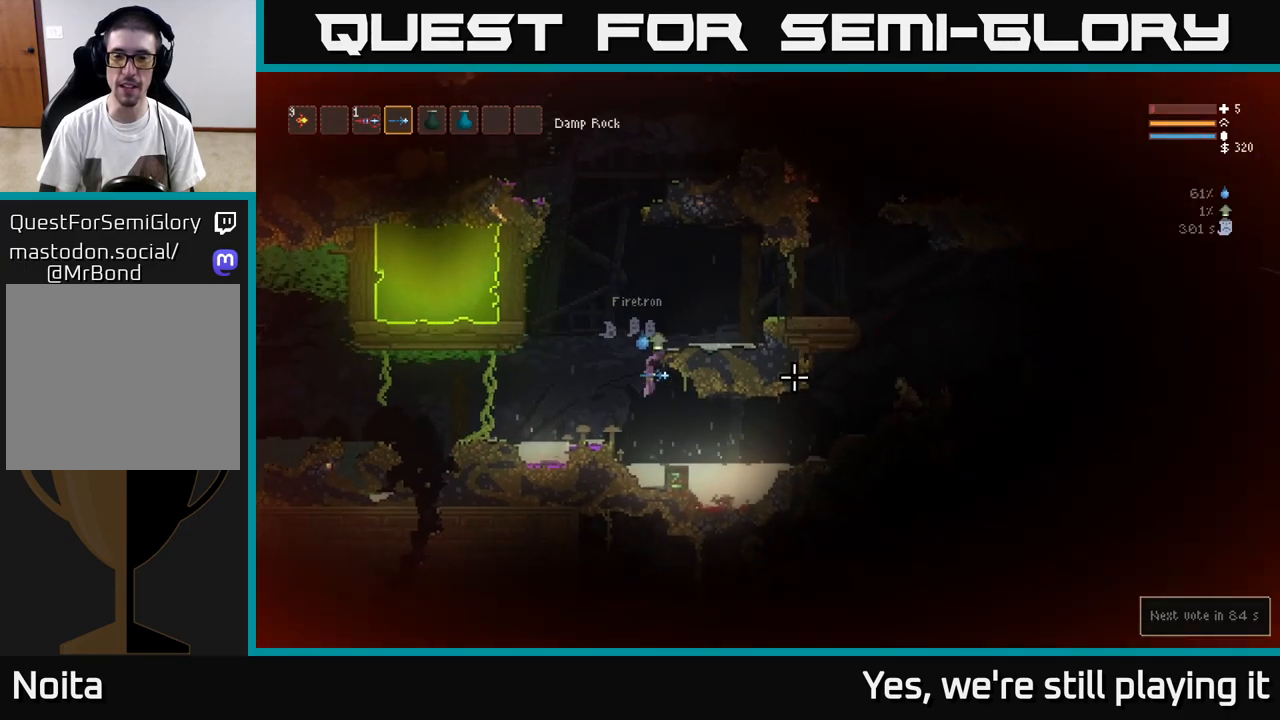
{"dt_ms": 500, "buttons": ["R2"], "left_stick": "center", "right_stick": "right", "events": [[317, "left_stick", "center"], [367, "R2", "down"]]}
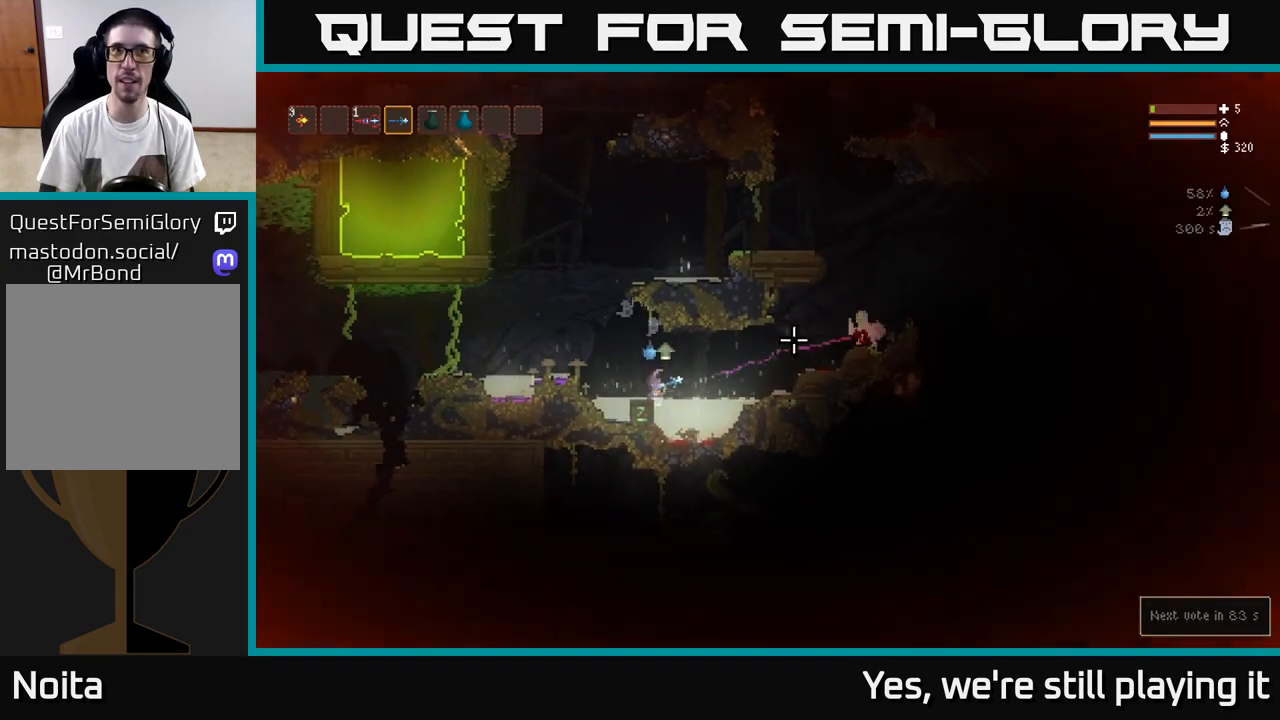
{"dt_ms": 500, "buttons": ["R2"], "left_stick": "center", "right_stick": "right", "events": [[17, "left_stick", "left"], [100, "left_stick", "center"]]}
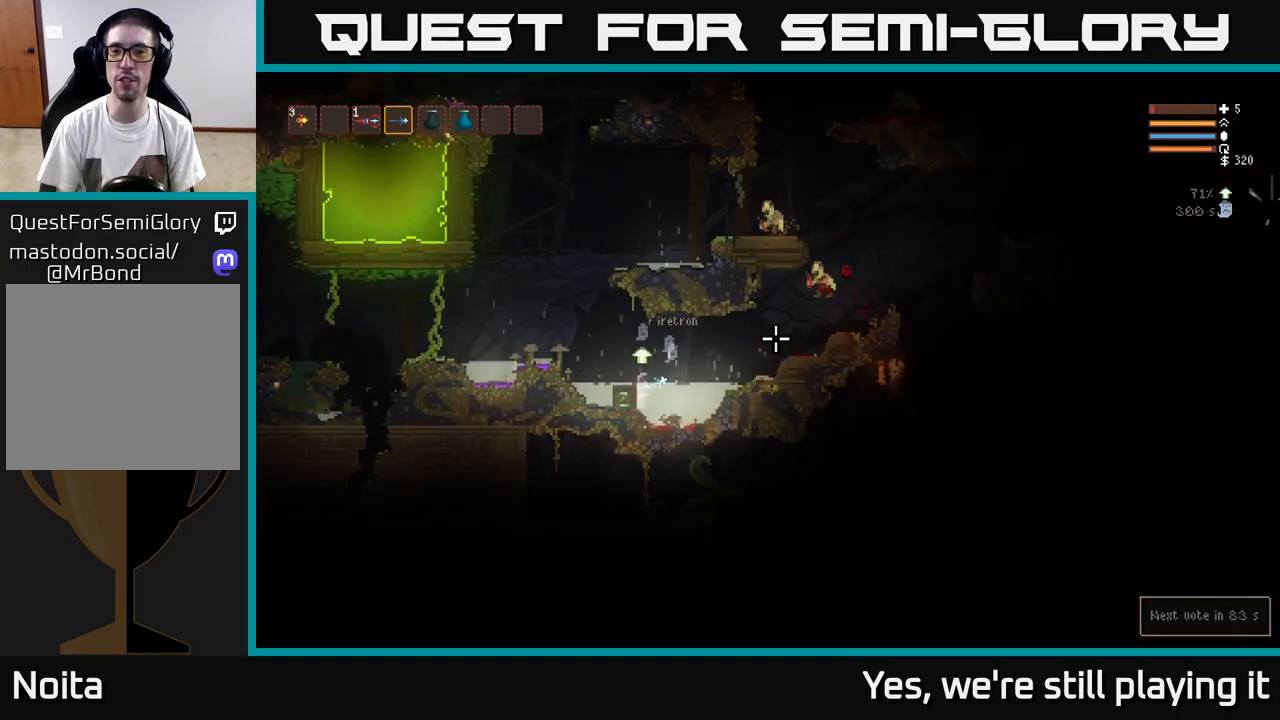
{"dt_ms": 500, "buttons": ["L2", "R2"], "left_stick": "left", "right_stick": "right", "events": [[450, "L2", "down"], [450, "left_stick", "left"]]}
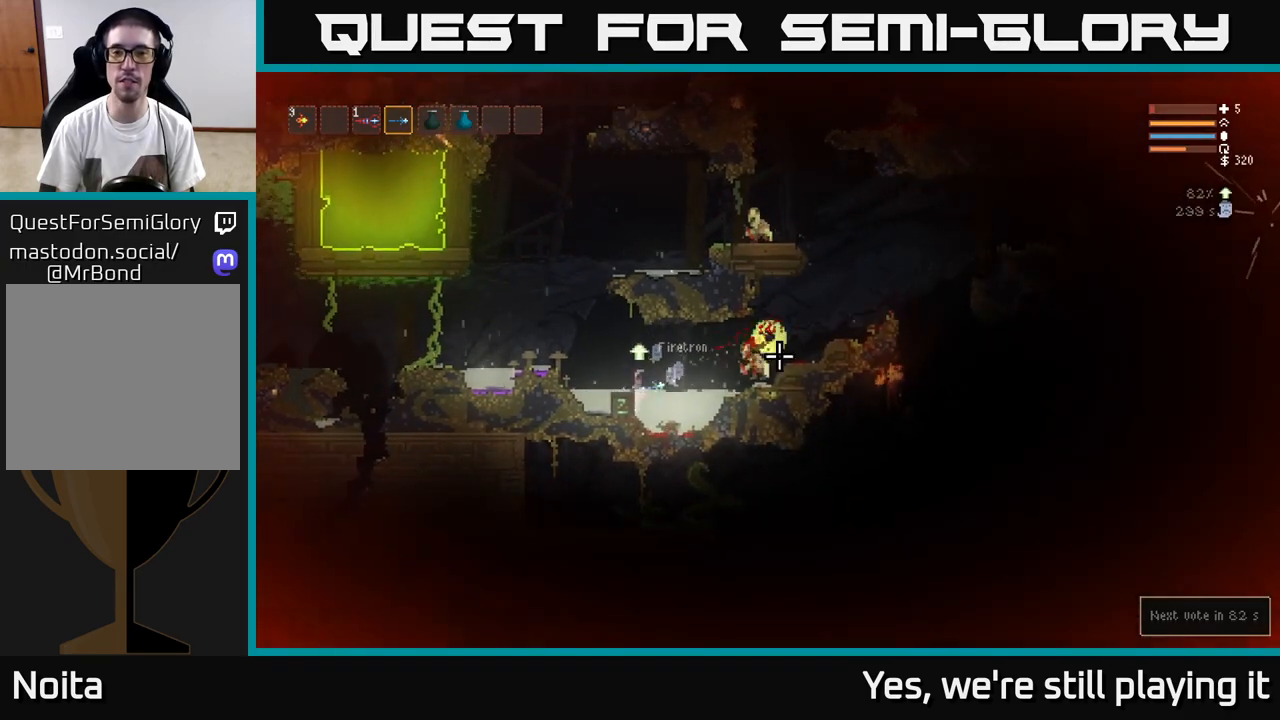
{"dt_ms": 500, "buttons": [], "left_stick": "right", "right_stick": "right", "events": [[33, "R2", "up"], [183, "R2", "down"], [233, "L2", "up"], [283, "R2", "up"], [283, "left_stick", "center"], [333, "left_stick", "right"]]}
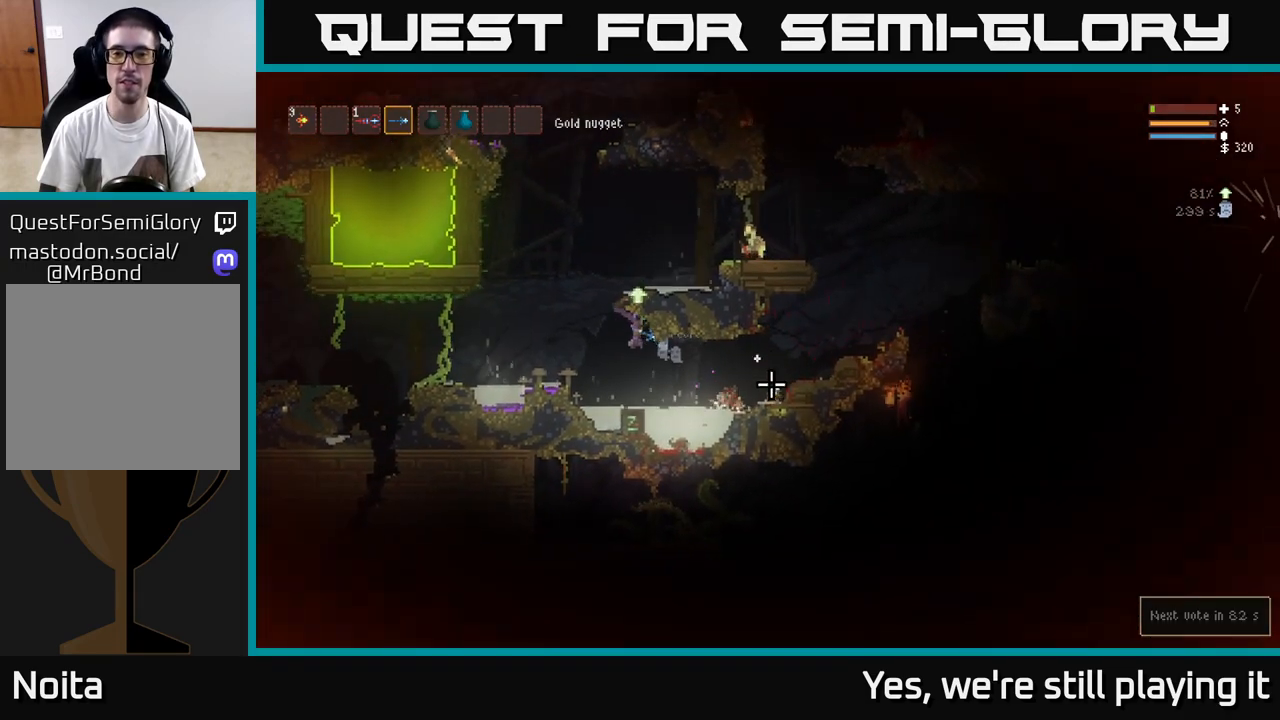
{"dt_ms": 500, "buttons": ["L2"], "left_stick": "right", "right_stick": "right", "events": [[367, "L2", "down"]]}
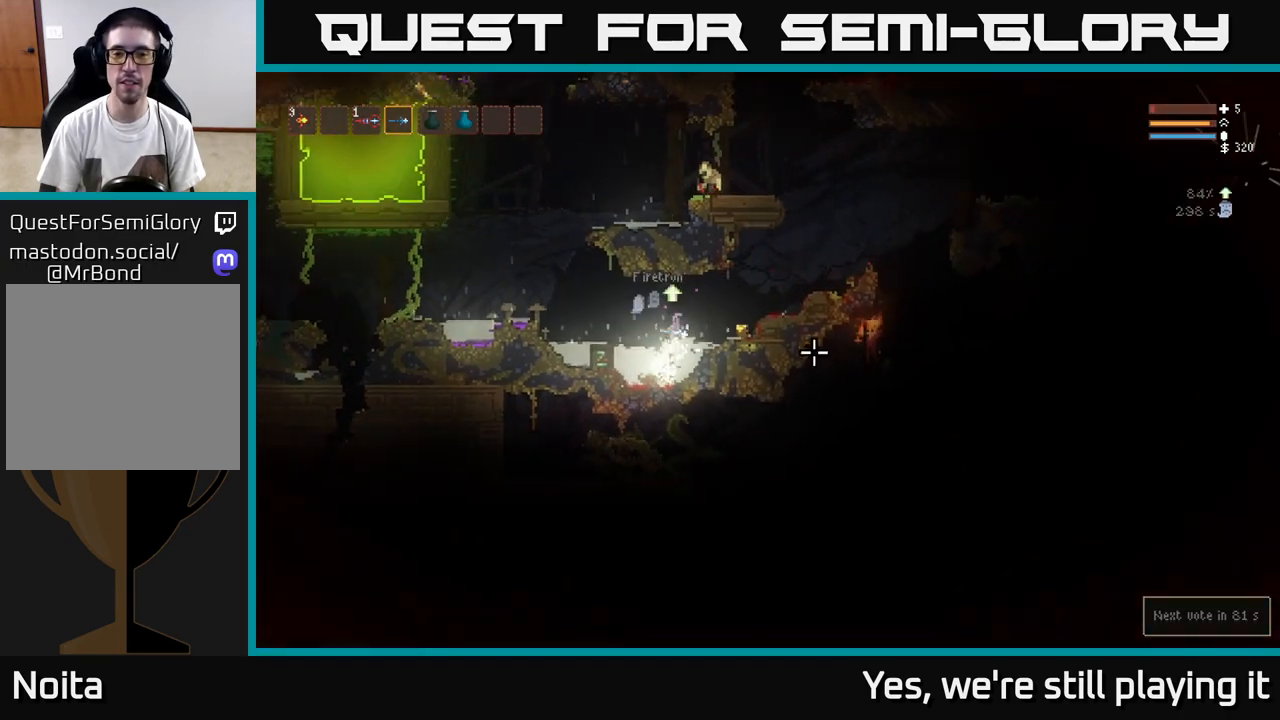
{"dt_ms": 500, "buttons": [], "left_stick": "left", "right_stick": "right", "events": [[17, "L2", "up"], [400, "left_stick", "left"]]}
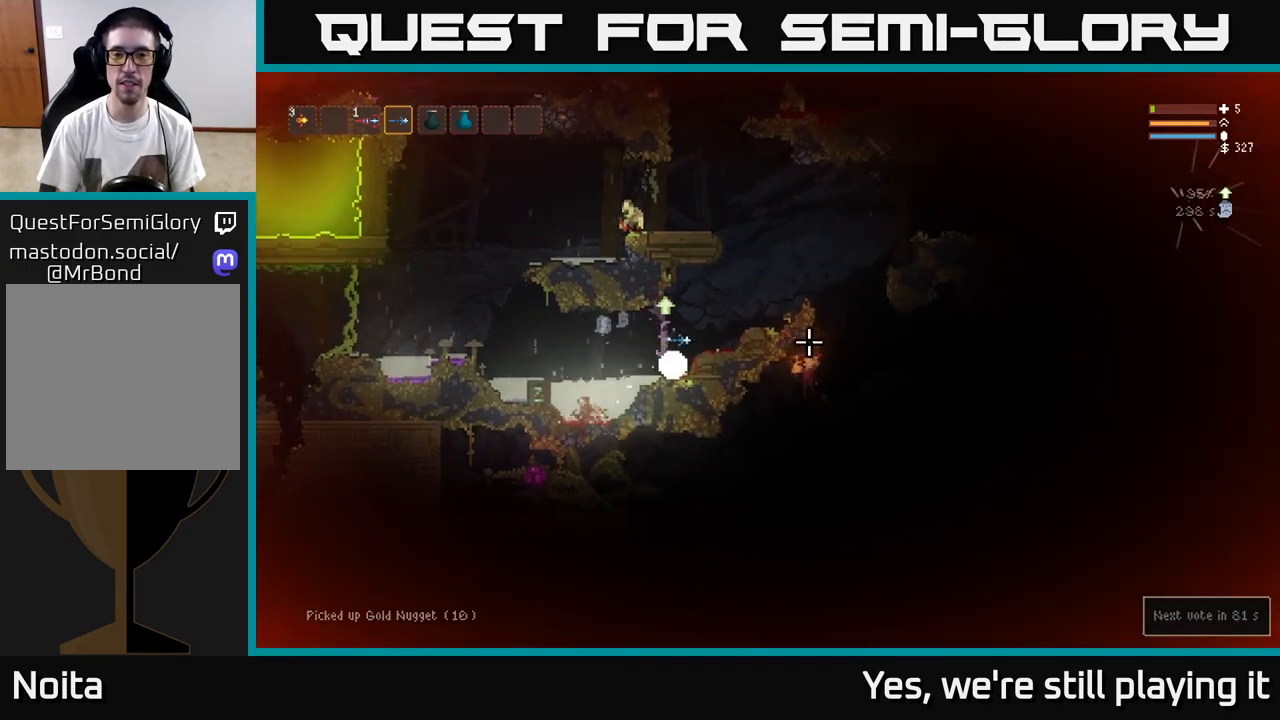
{"dt_ms": 500, "buttons": ["L2"], "left_stick": "right", "right_stick": "up-right", "events": [[50, "L2", "down"], [50, "left_stick", "right"], [350, "right_stick", "up-right"]]}
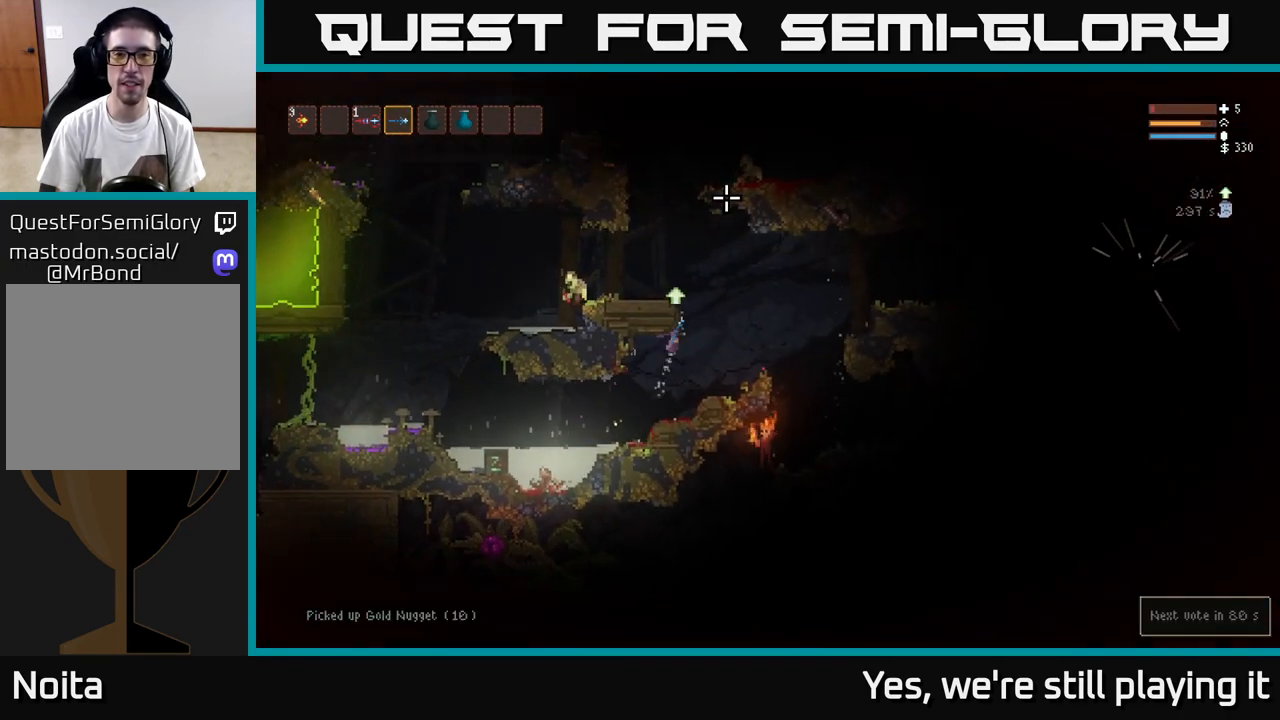
{"dt_ms": 500, "buttons": [], "left_stick": "left", "right_stick": "down", "events": [[33, "left_stick", "left"], [83, "right_stick", "center"], [150, "right_stick", "down"], [367, "R2", "down"], [417, "L2", "up"], [500, "R2", "up"]]}
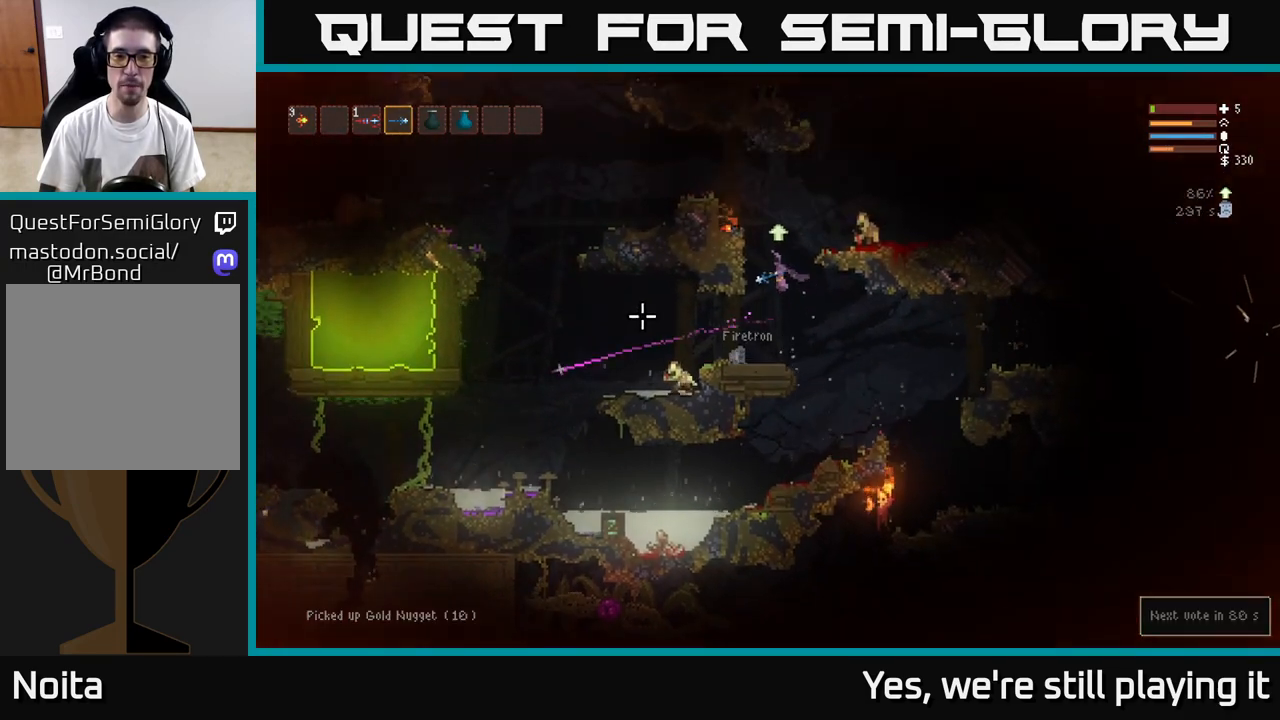
{"dt_ms": 500, "buttons": [], "left_stick": "right", "right_stick": "down", "events": [[267, "left_stick", "center"], [317, "left_stick", "right"]]}
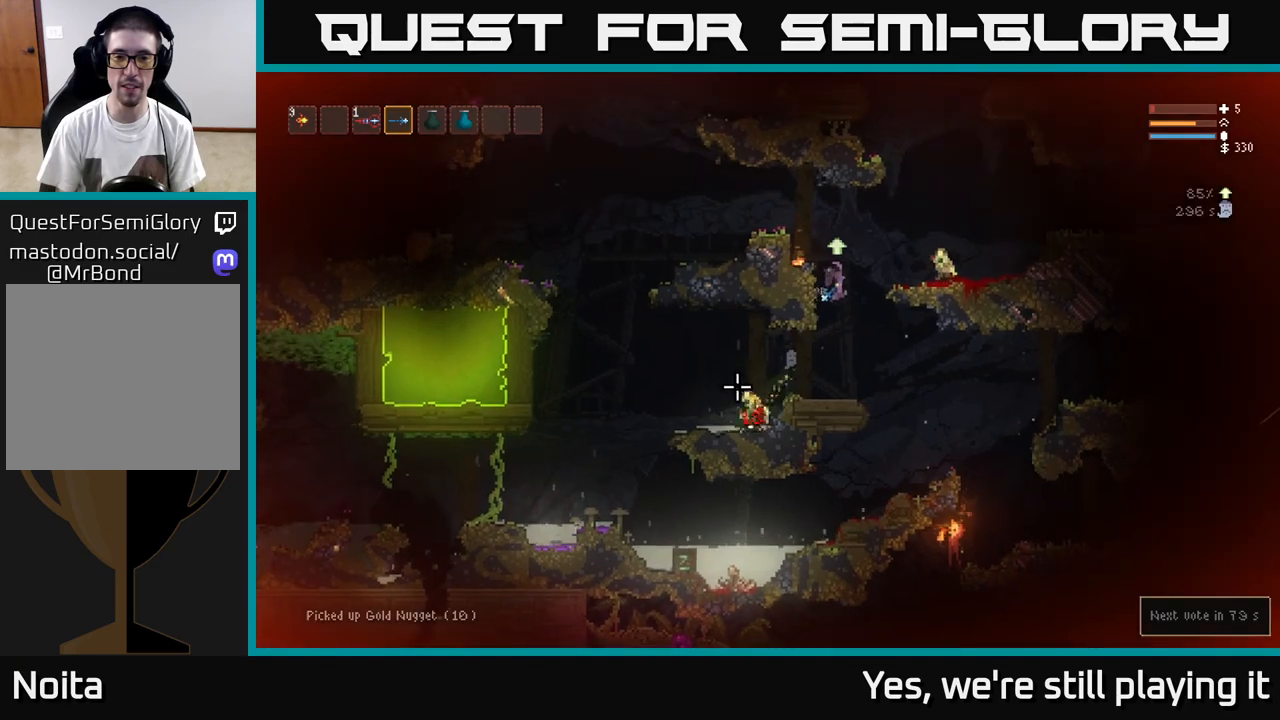
{"dt_ms": 500, "buttons": ["L2"], "left_stick": "left", "right_stick": "down", "events": [[33, "left_stick", "left"], [117, "R2", "down"], [250, "R2", "up"], [433, "L2", "down"]]}
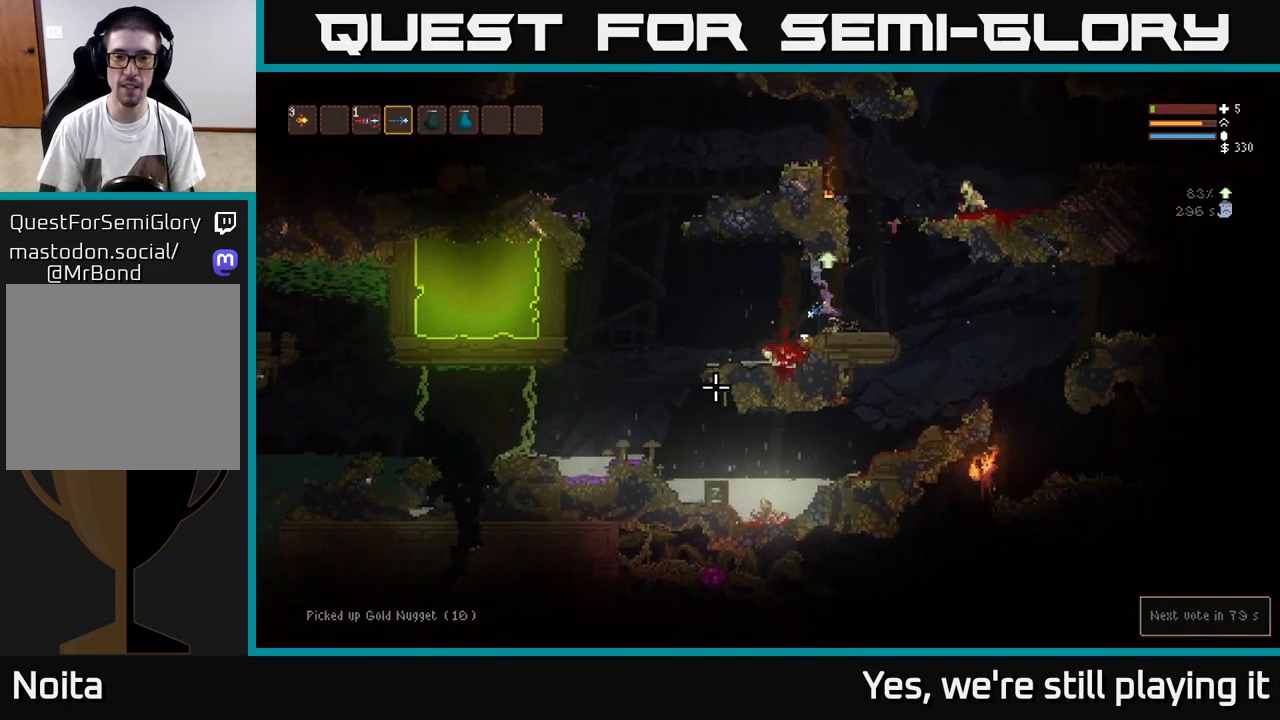
{"dt_ms": 500, "buttons": ["L2"], "left_stick": "left", "right_stick": "right", "events": [[33, "L2", "up"], [83, "right_stick", "right"], [367, "L2", "down"]]}
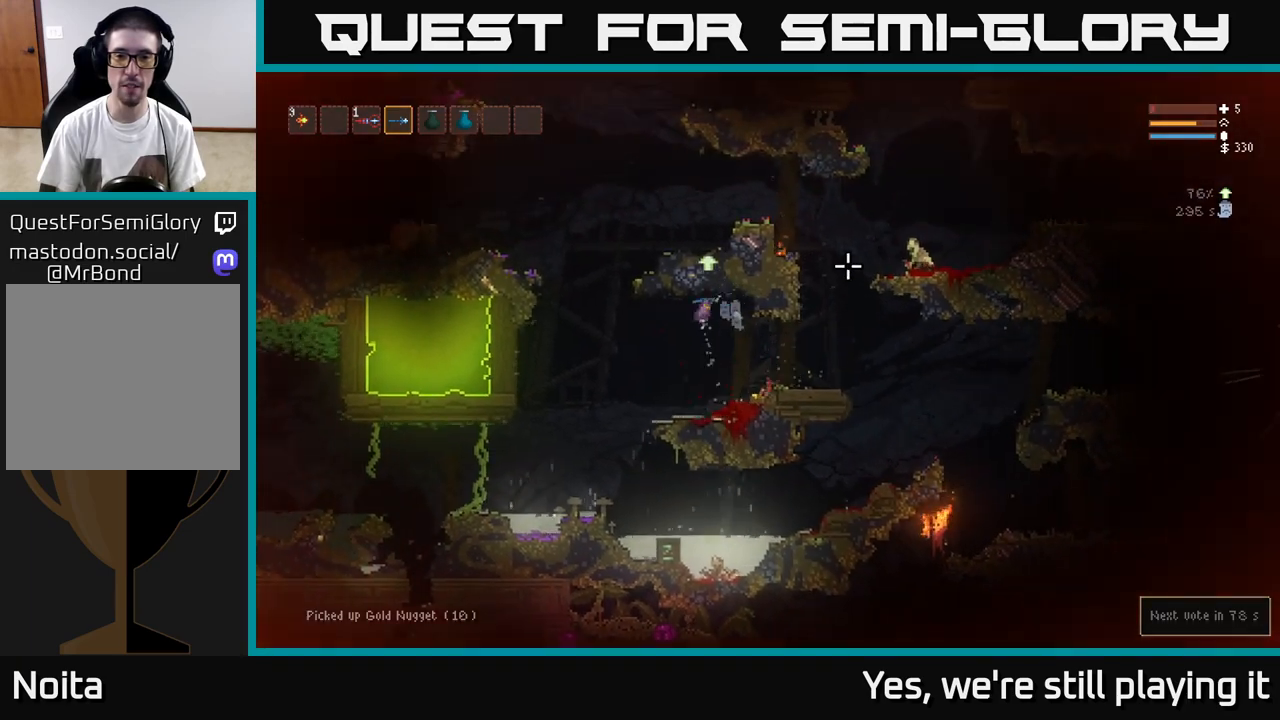
{"dt_ms": 500, "buttons": [], "left_stick": "left", "right_stick": "right", "events": [[400, "L2", "up"]]}
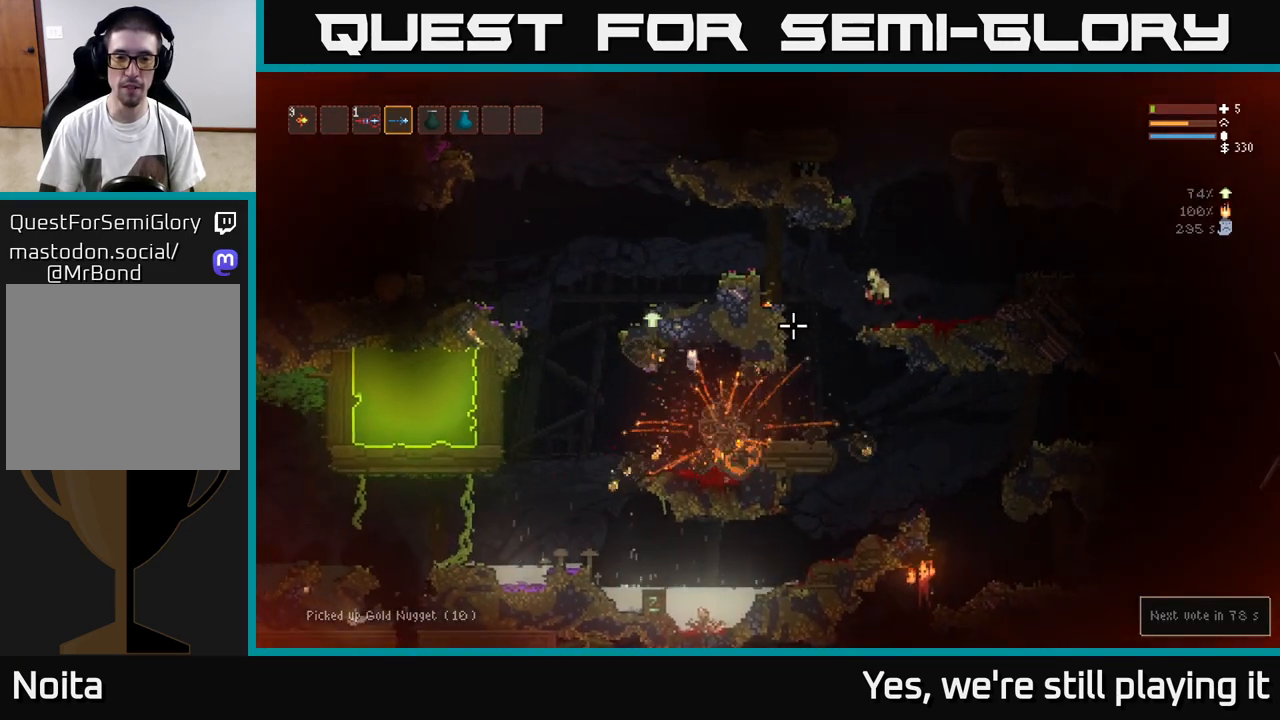
{"dt_ms": 500, "buttons": [], "left_stick": "right", "right_stick": "right", "events": [[50, "L2", "down"], [83, "left_stick", "right"], [117, "L2", "up"]]}
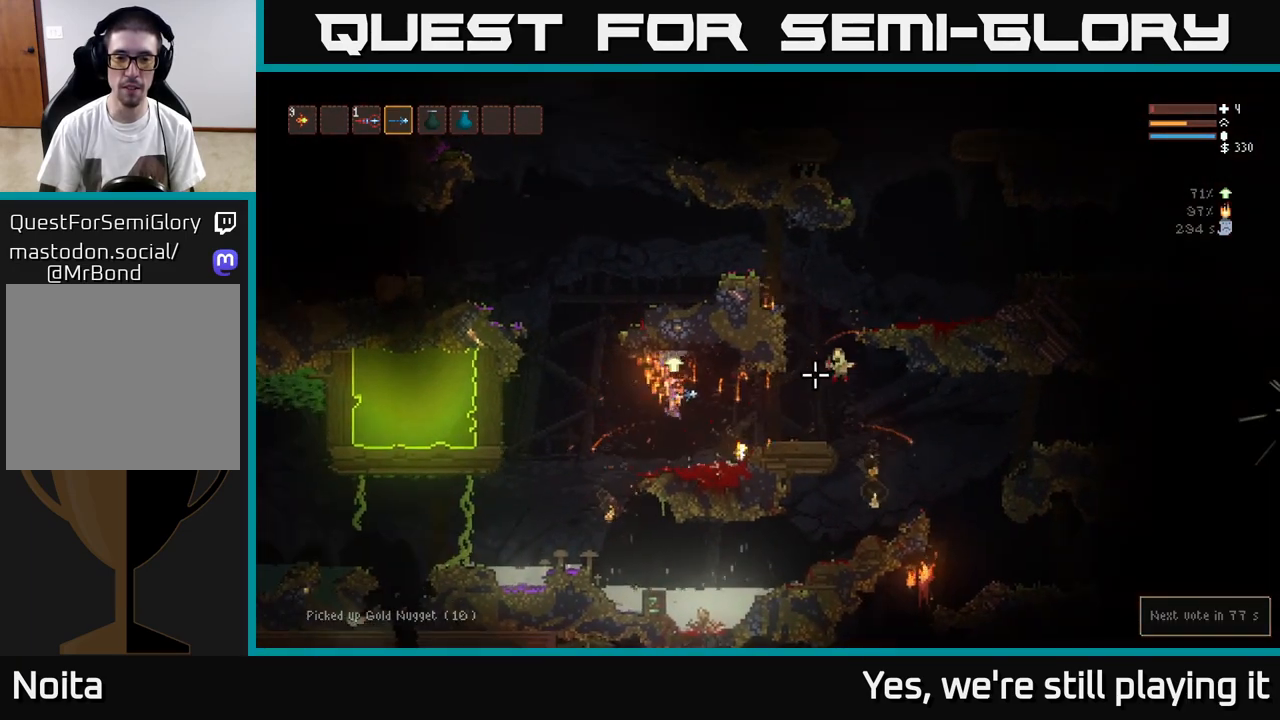
{"dt_ms": 500, "buttons": ["L2"], "left_stick": "left", "right_stick": "right", "events": [[283, "L2", "down"], [333, "R2", "down"], [333, "left_stick", "up-left"], [383, "left_stick", "left"], [467, "R2", "up"]]}
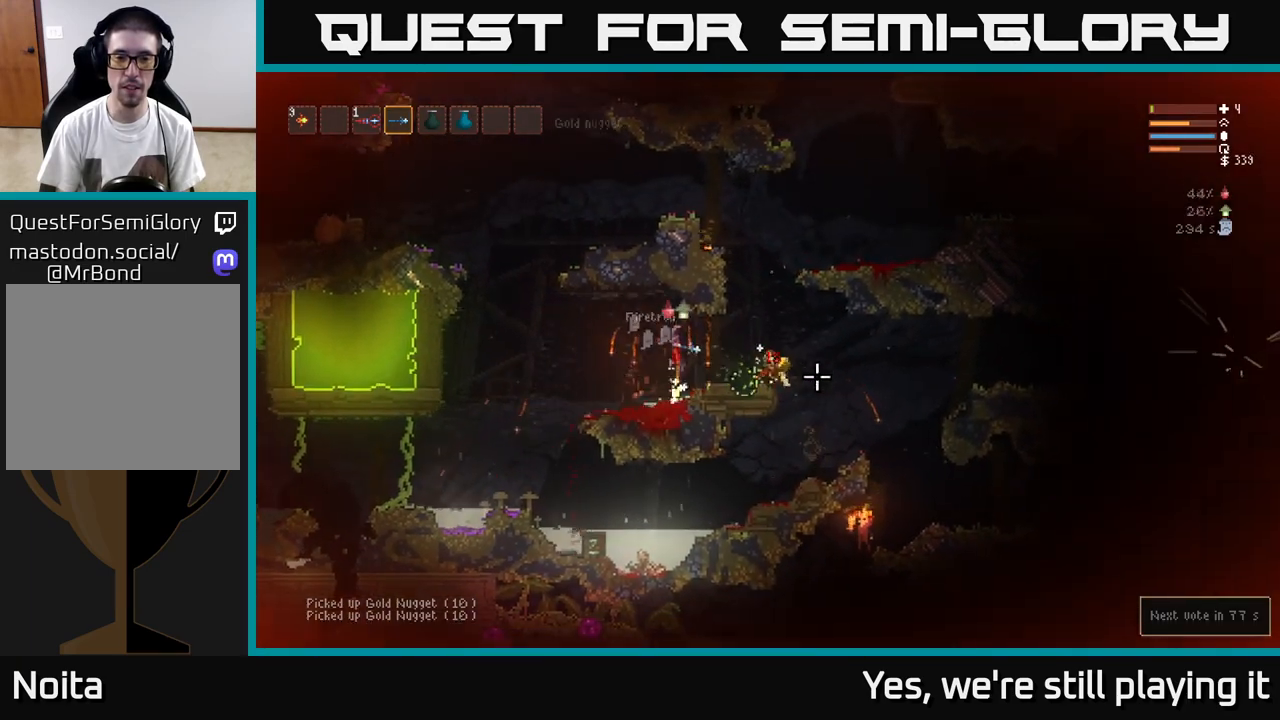
{"dt_ms": 500, "buttons": [], "left_stick": "right", "right_stick": "right", "events": [[33, "L2", "up"], [150, "R2", "down"], [250, "R2", "up"], [300, "left_stick", "center"], [350, "left_stick", "right"]]}
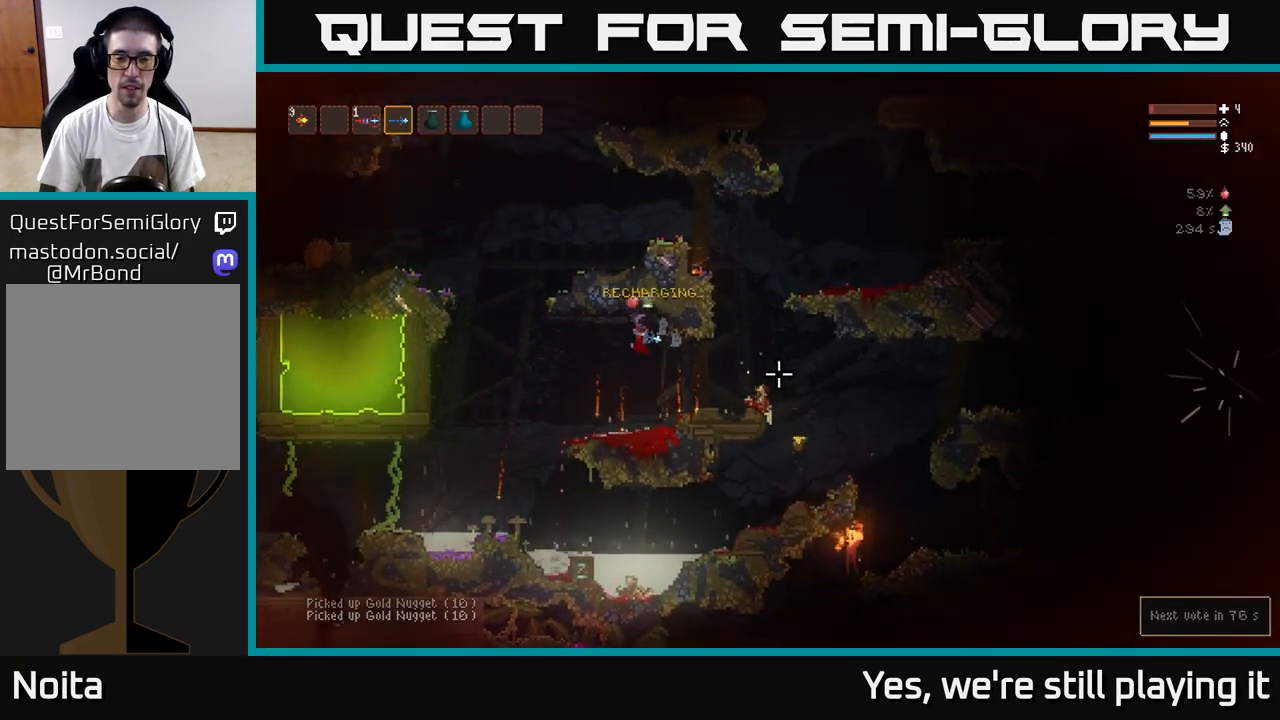
{"dt_ms": 500, "buttons": [], "left_stick": "right", "right_stick": "right", "events": [[183, "L2", "down"], [283, "L2", "up"]]}
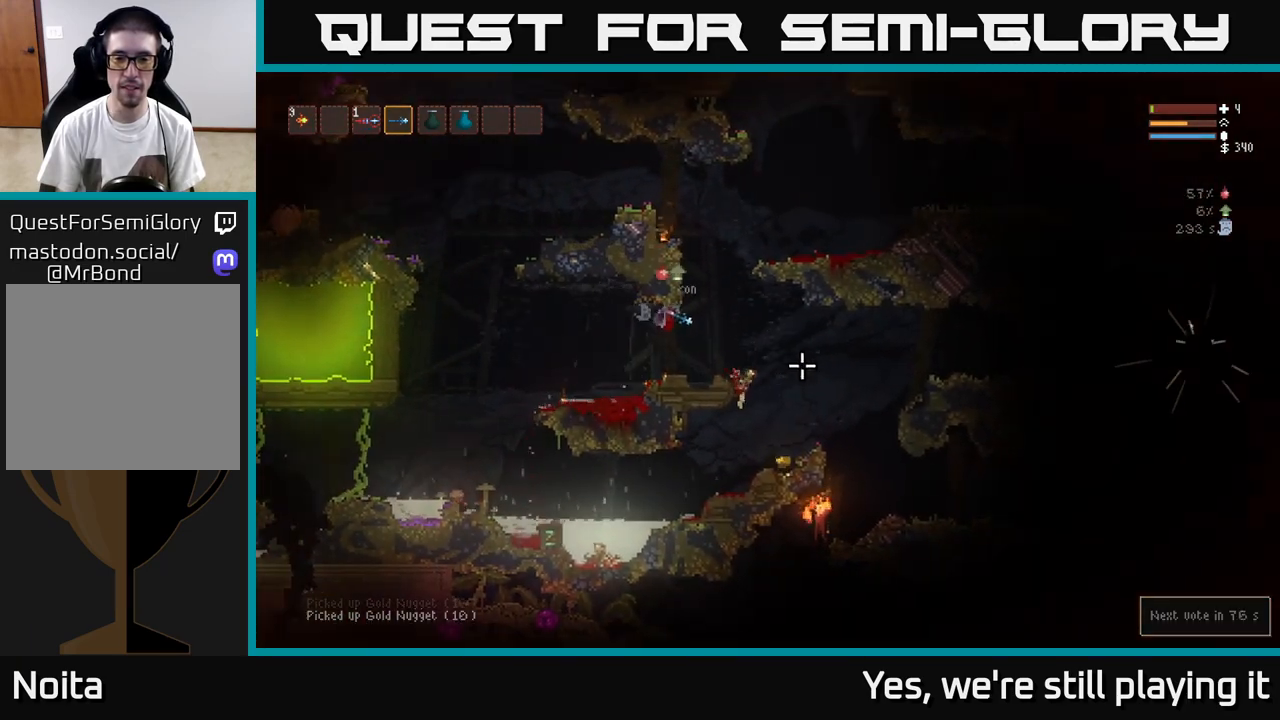
{"dt_ms": 500, "buttons": [], "left_stick": "right", "right_stick": "right", "events": []}
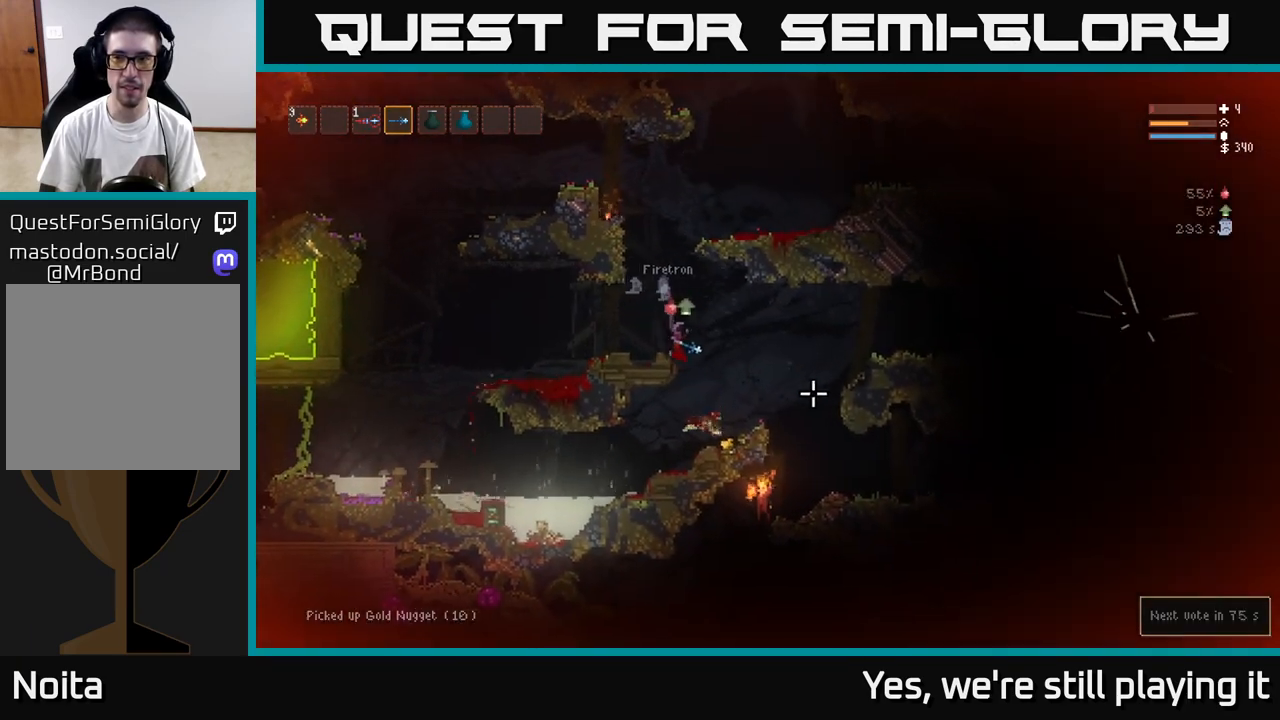
{"dt_ms": 500, "buttons": ["L2"], "left_stick": "right", "right_stick": "right", "events": [[417, "L2", "down"]]}
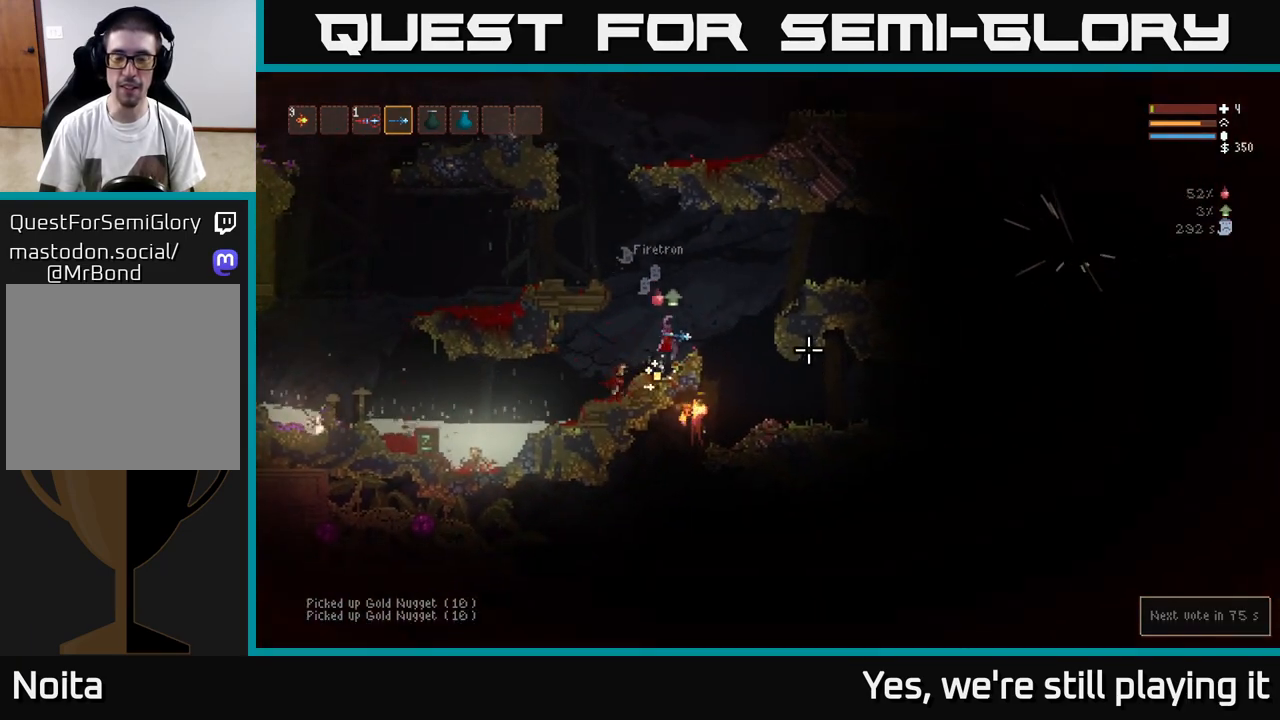
{"dt_ms": 500, "buttons": [], "left_stick": "right", "right_stick": "right", "events": [[133, "L2", "up"], [333, "L2", "down"], [433, "L2", "up"]]}
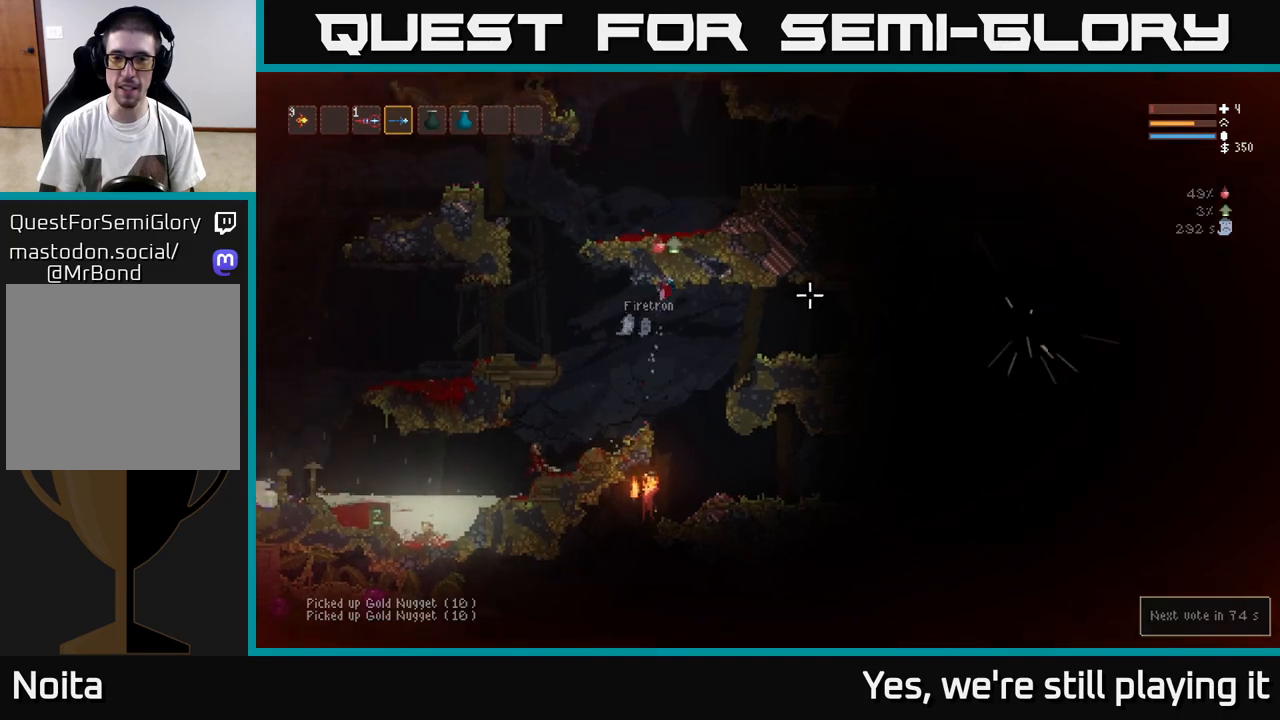
{"dt_ms": 500, "buttons": [], "left_stick": "right", "right_stick": "right", "events": [[283, "L2", "down"], [417, "L2", "up"]]}
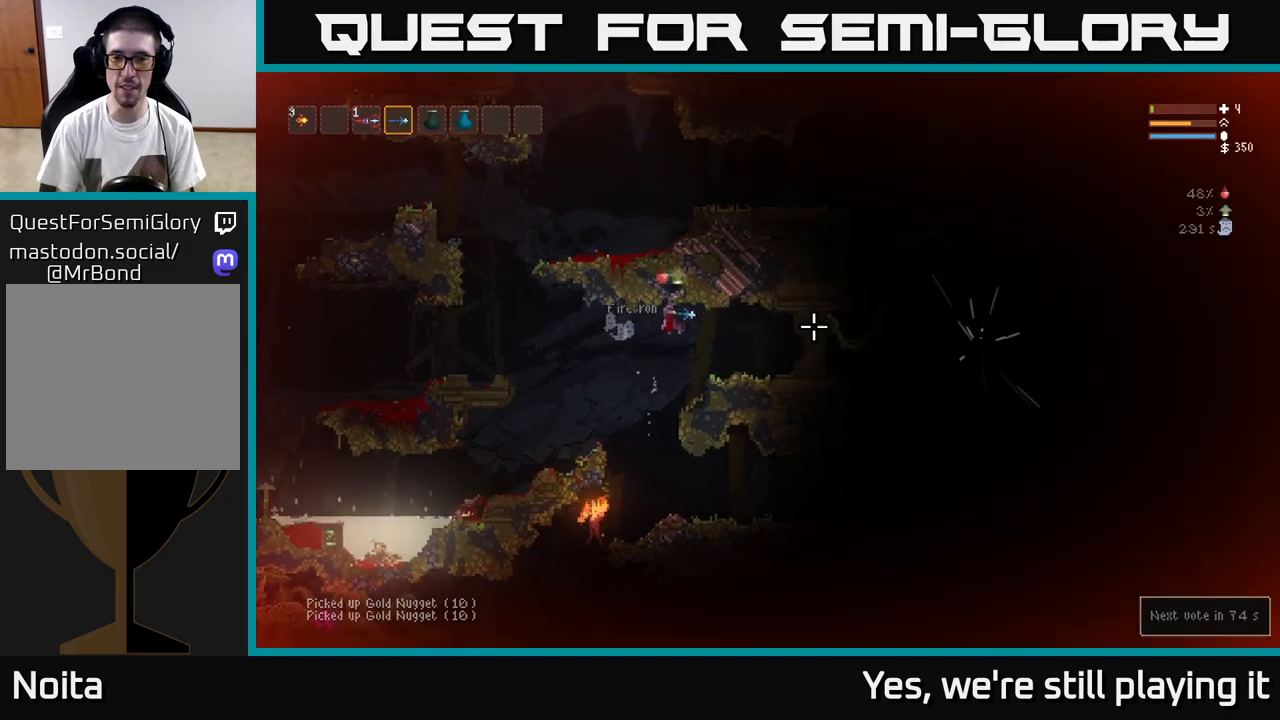
{"dt_ms": 1000, "buttons": ["L2"], "left_stick": "left", "right_stick": "right", "events": [[383, "left_stick", "center"], [500, "R2", "down"], [717, "left_stick", "left"], [733, "R2", "up"], [967, "L2", "down"]]}
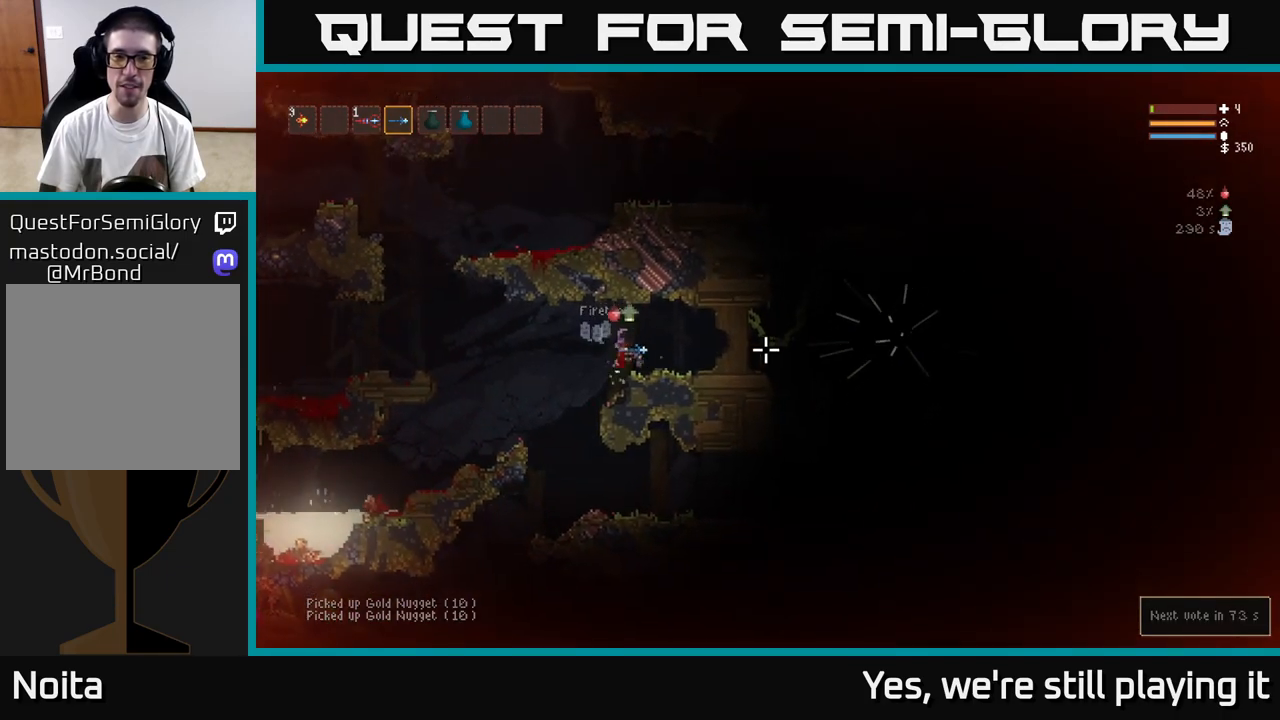
{"dt_ms": 500, "buttons": [], "left_stick": "left", "right_stick": "right", "events": [[67, "L2", "up"]]}